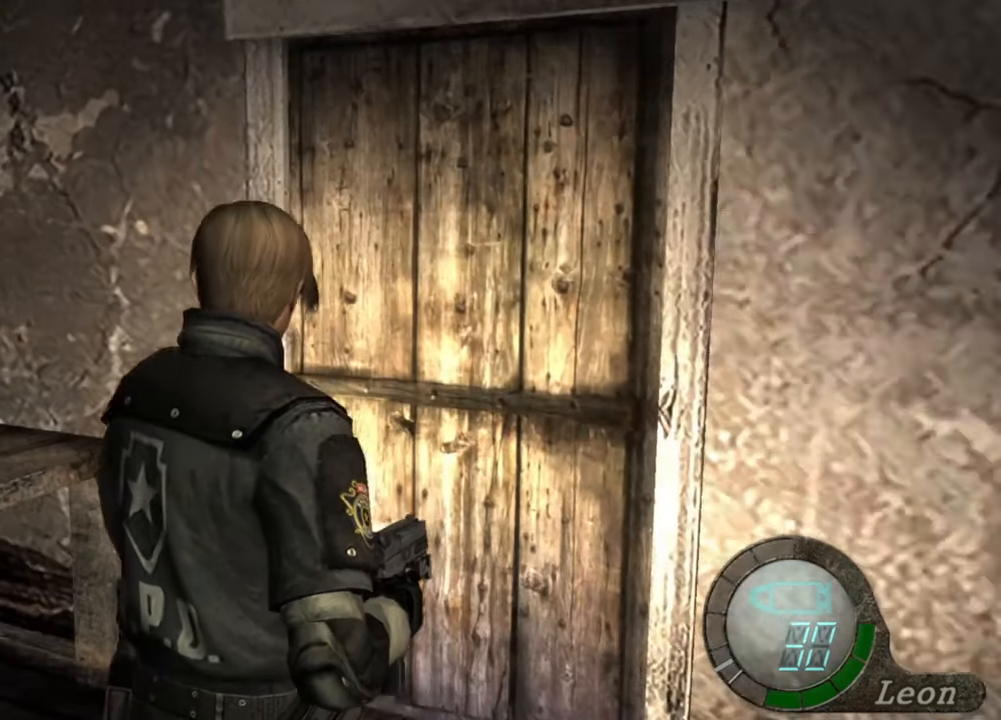
Gameplay with keyboard and mouse; each line is a JSON object with the keys and mouse buttons held at the frame after it. "events" lists presses ("down") and releases ("up") of "1", "2", "3", "4", "5", "a", "alt", "b", "c", "ctrl", "d", "e", "f", "g", "q", "r", "s", "shift", "space", "t", "tab", "tilde", "v", "w", "x", "z", "mouse_left", "mouse_wheel", "mouse_right", "mouse_mb4" and "mouse_mb5" between this image and that frame as [ms after this image, input, new state], when the widget could be followed in between. "mouse_left", "mouse_wheel", "mouse_right", "mouse_mb4", "mouse_mb5" = the "left", "wheel", "right", "mb4", "mb5" buttons of the "mouse" list. No other keys are recorded. "wheel" means that the mouse wheel is clicked or scrolled. Mouse movement is not recorded.
{"keys": [], "mouse": [], "events": [[333, "a", "up"], [433, "w", "up"]]}
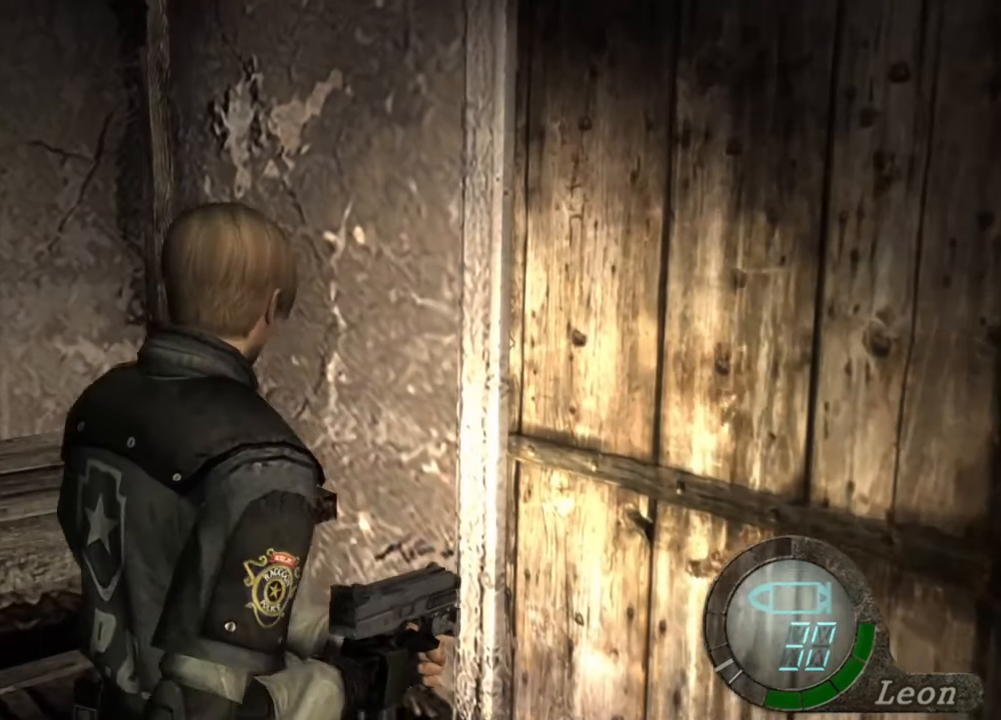
{"keys": [], "mouse": [], "events": []}
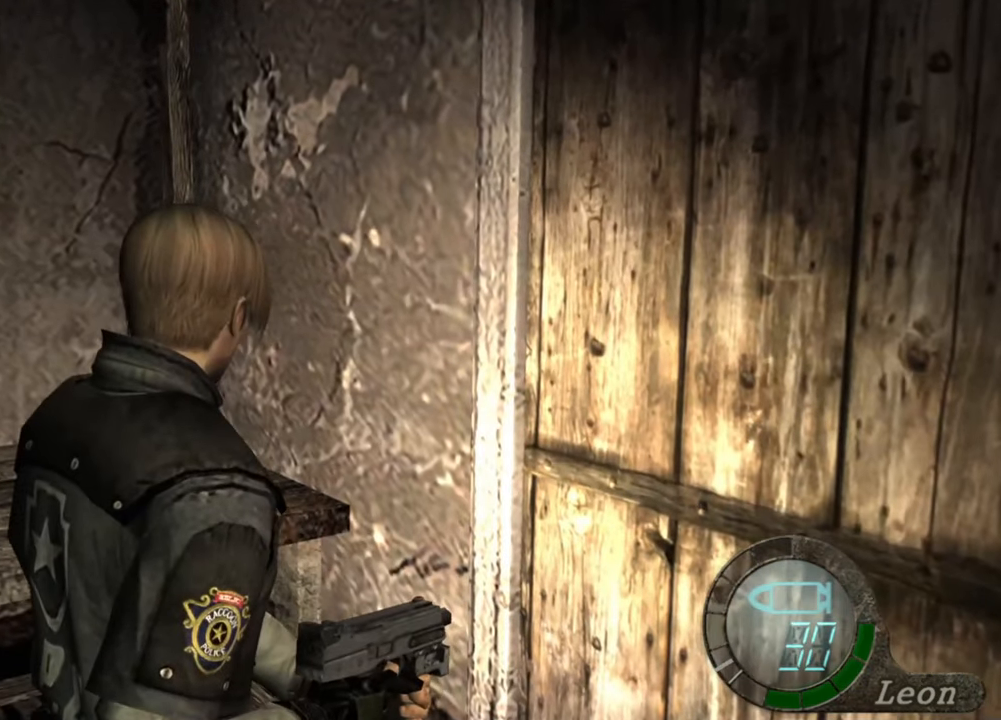
{"keys": [], "mouse": [], "events": []}
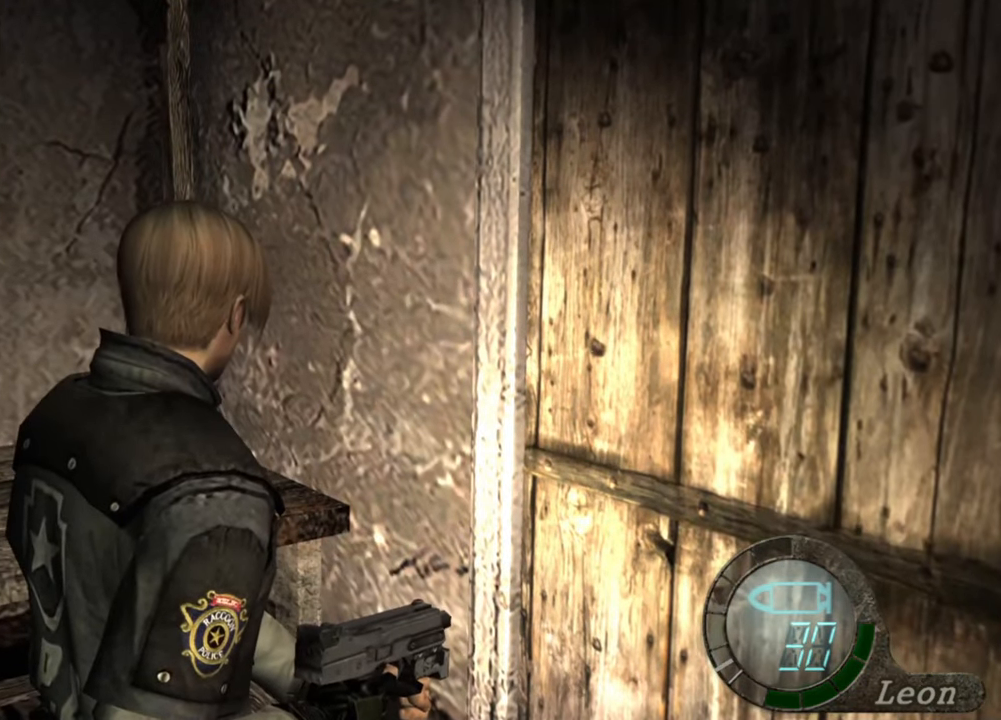
{"keys": [], "mouse": [], "events": []}
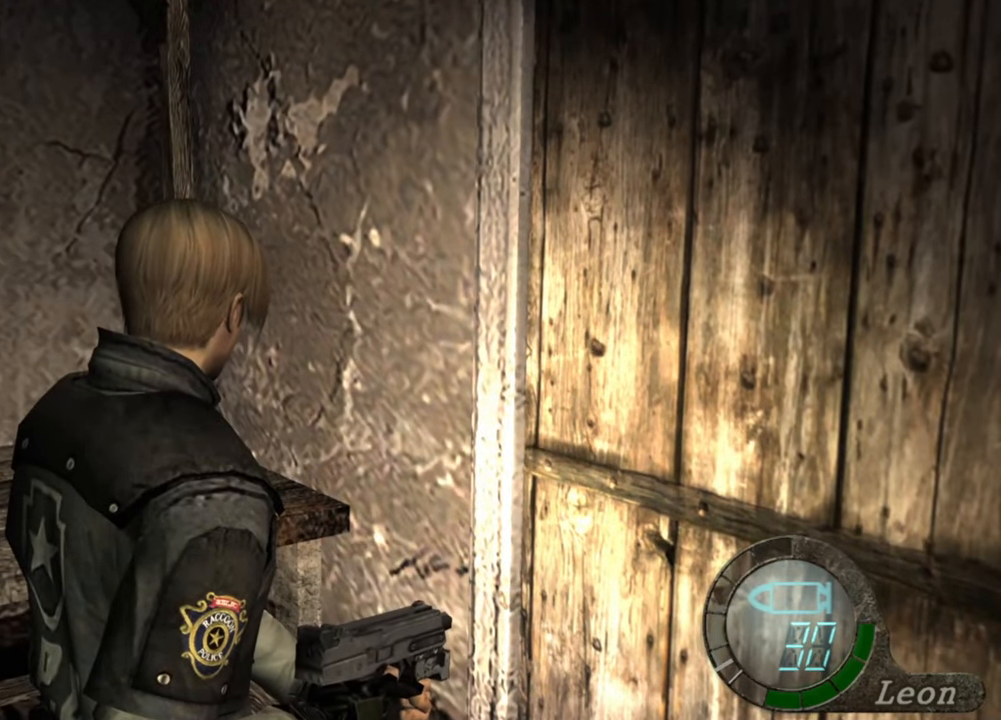
{"keys": [], "mouse": [], "events": []}
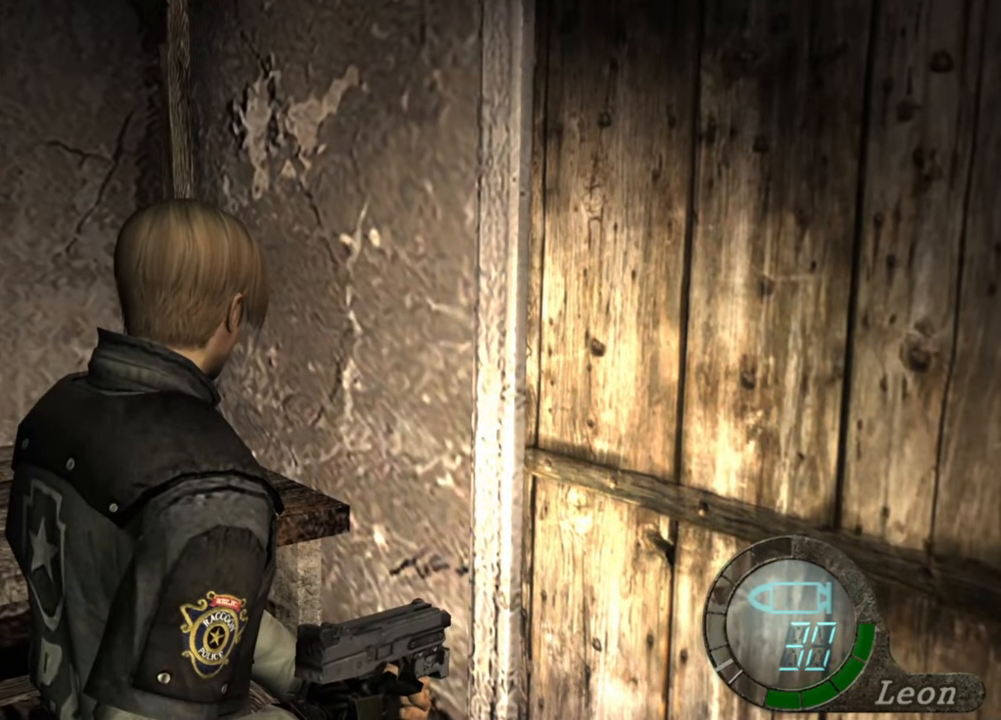
{"keys": [], "mouse": [], "events": []}
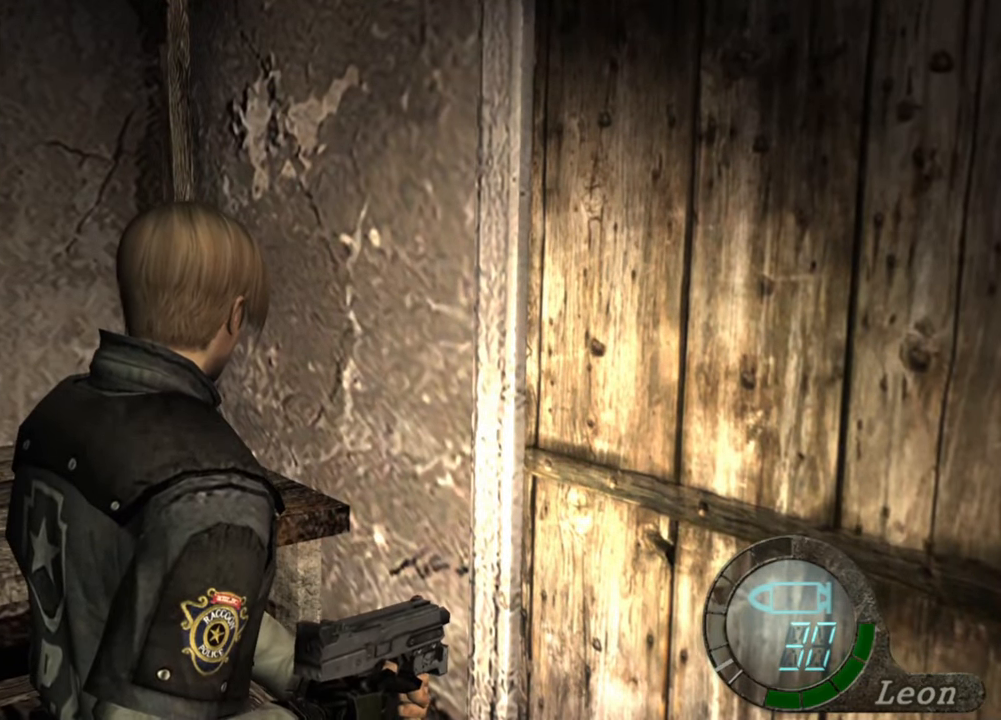
{"keys": [], "mouse": [], "events": []}
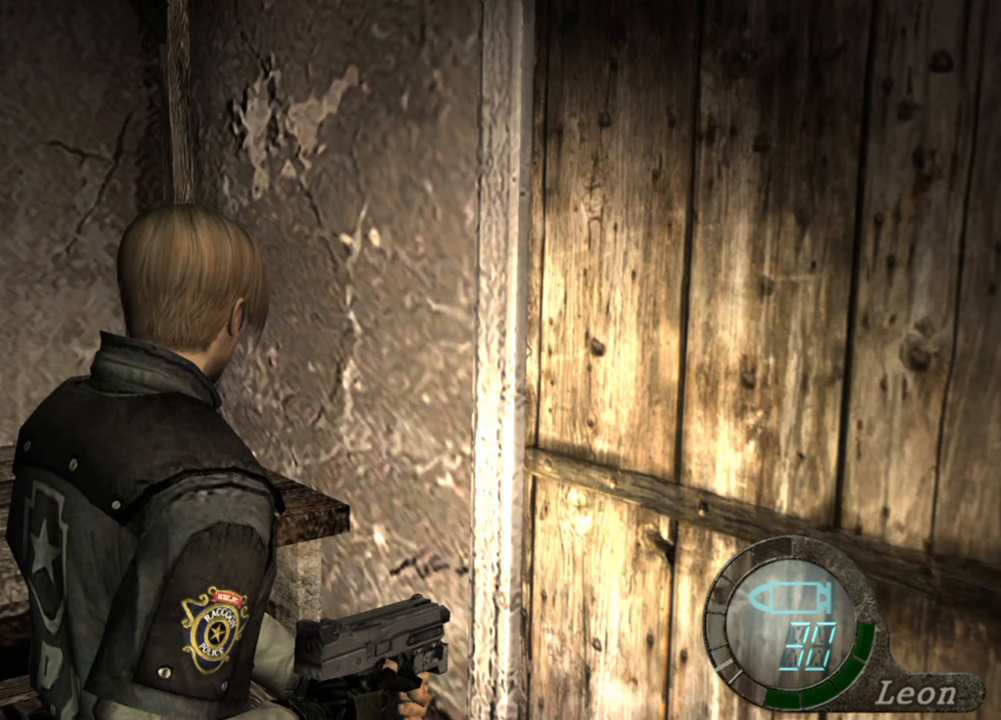
{"keys": [], "mouse": [], "events": []}
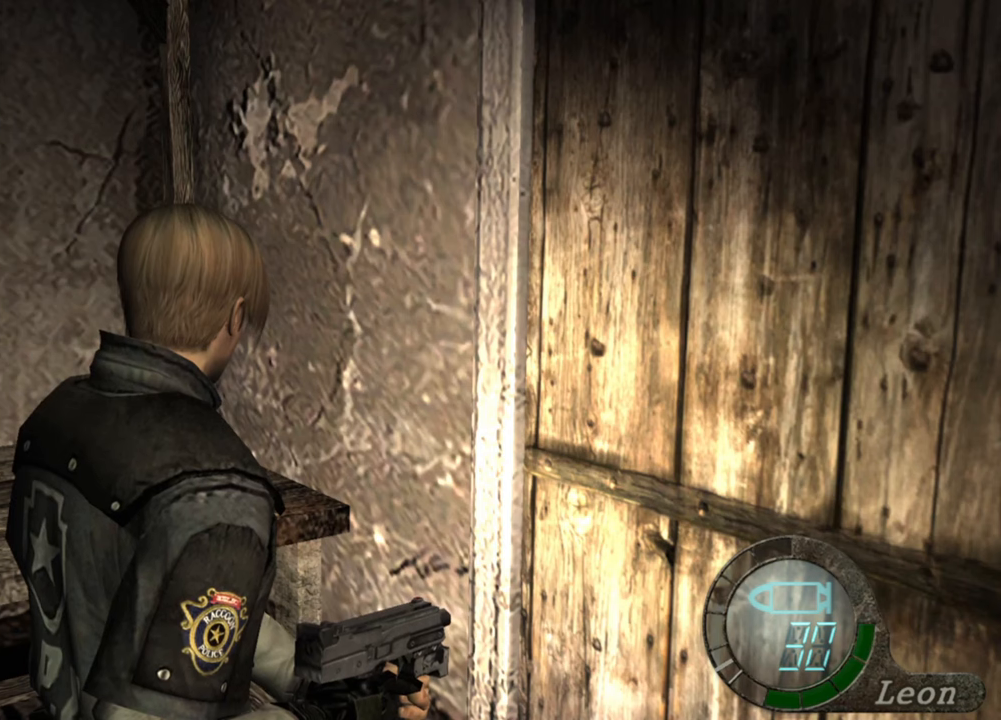
{"keys": [], "mouse": [], "events": []}
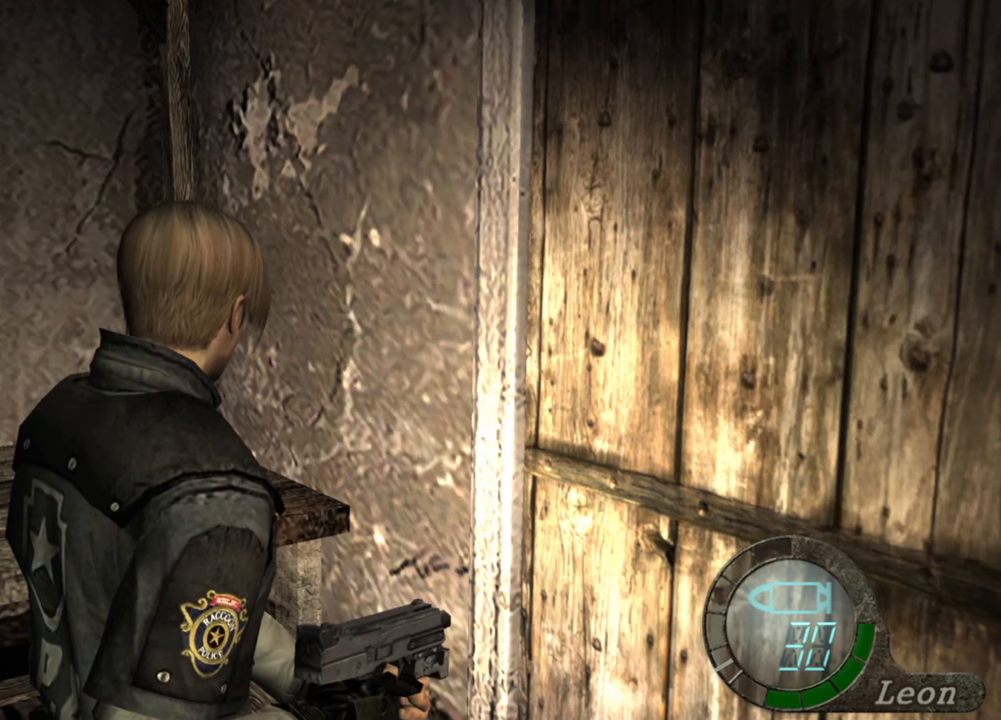
{"keys": ["a"], "mouse": [], "events": [[333, "a", "down"]]}
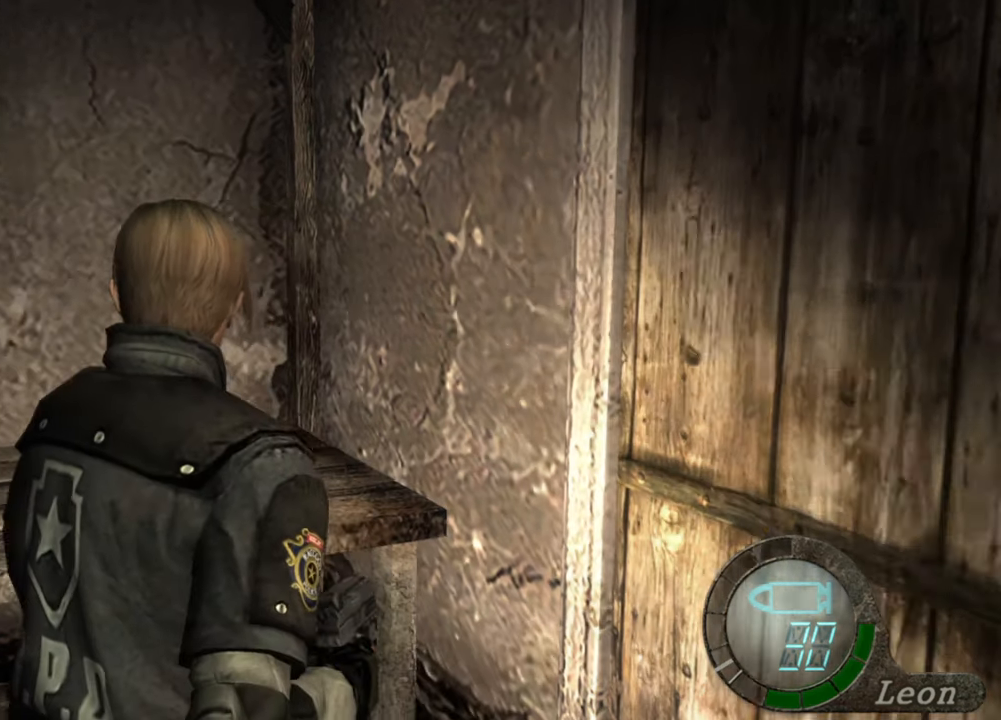
{"keys": [], "mouse": [], "events": [[233, "a", "up"]]}
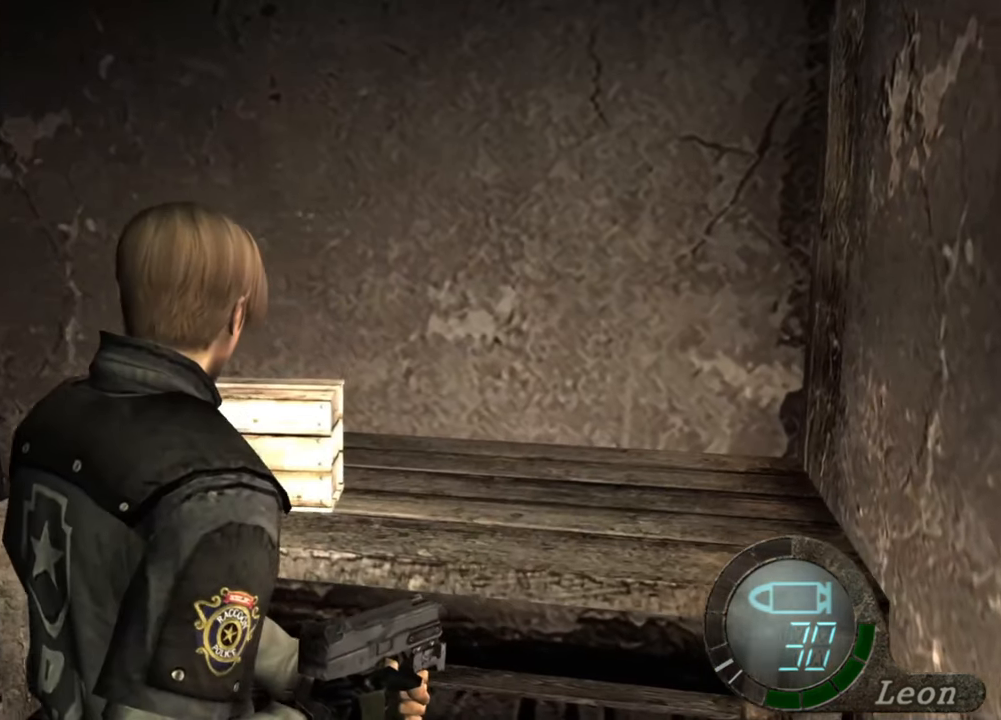
{"keys": [], "mouse": [], "events": []}
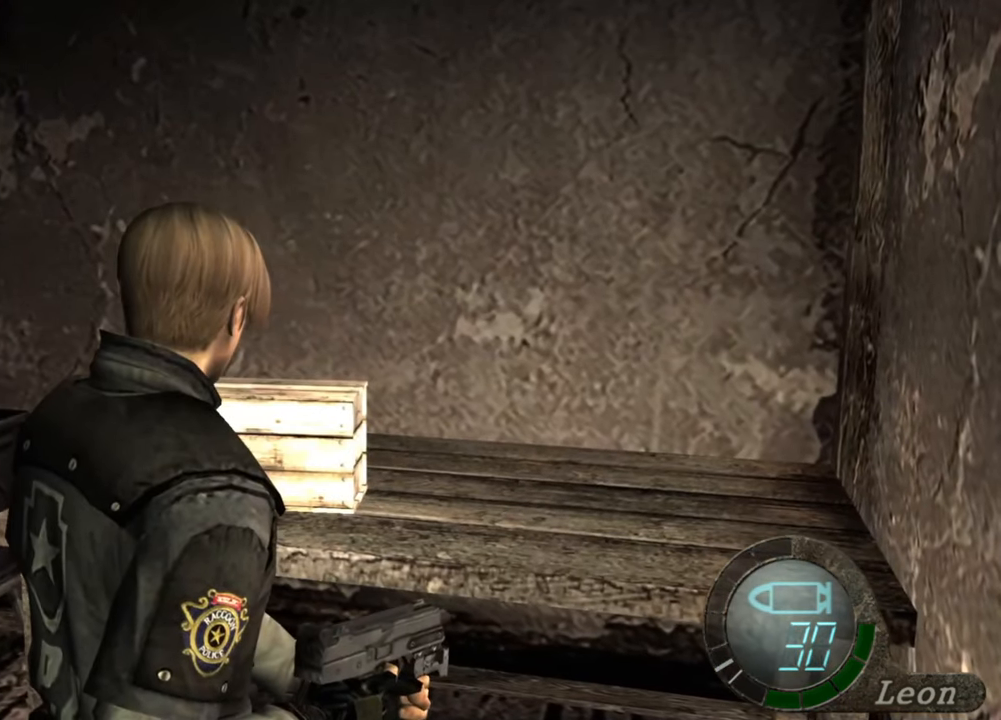
{"keys": [], "mouse": [], "events": []}
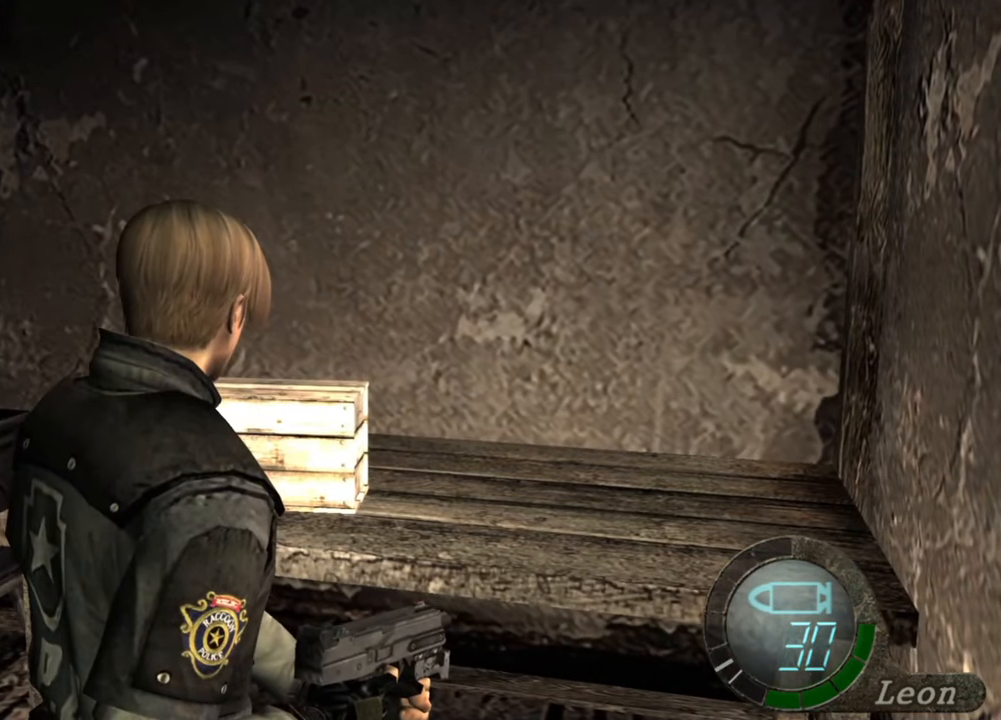
{"keys": [], "mouse": [], "events": []}
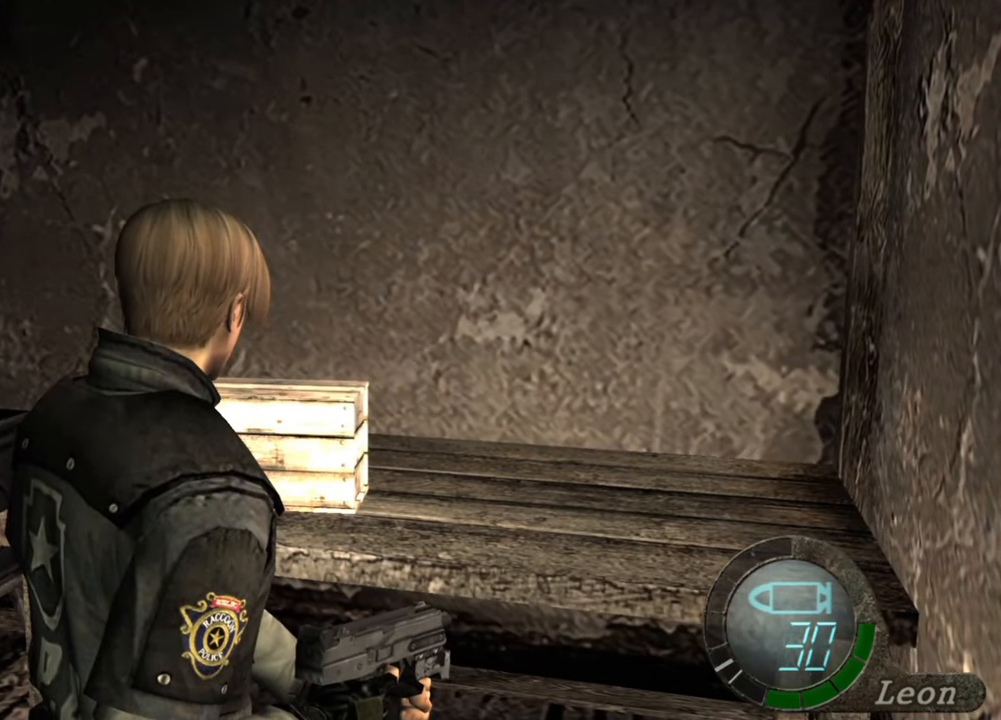
{"keys": [], "mouse": [], "events": []}
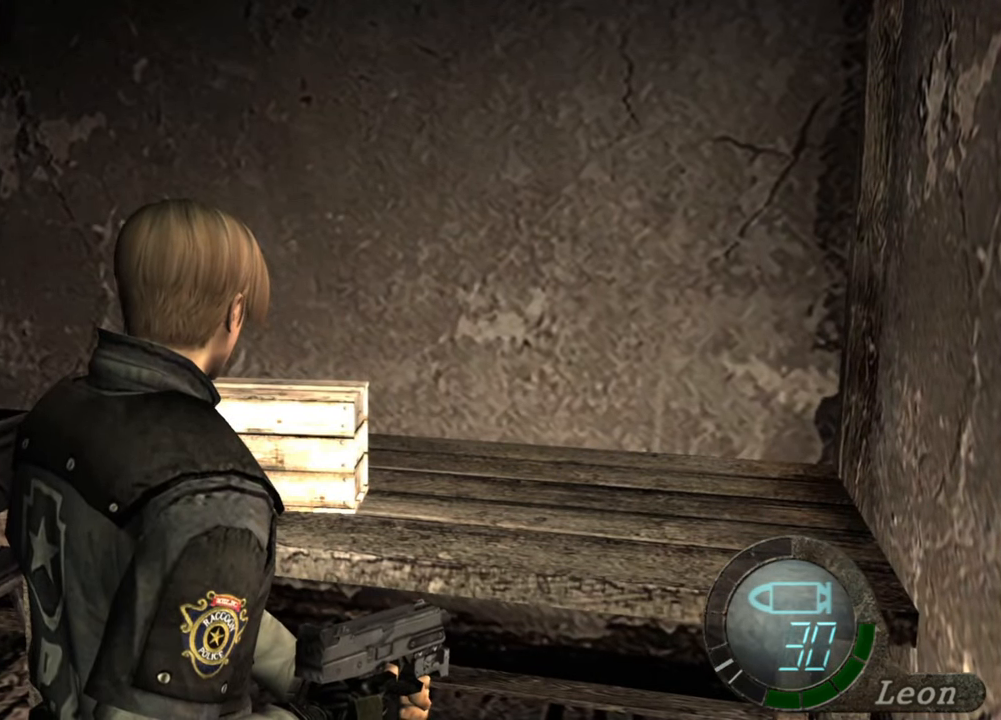
{"keys": [], "mouse": [], "events": []}
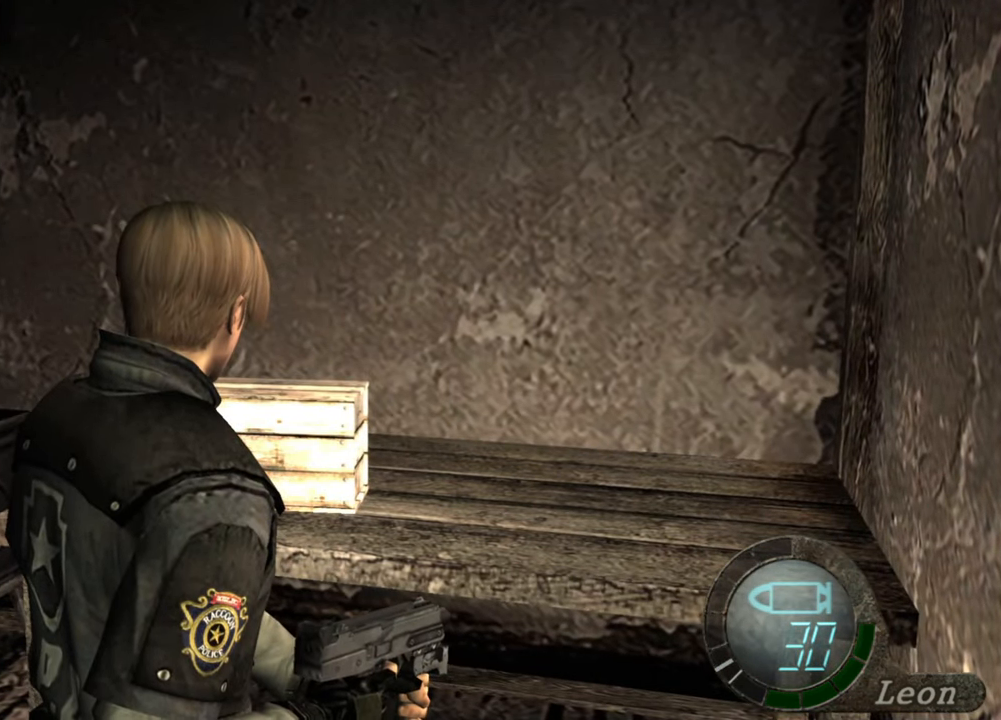
{"keys": [], "mouse": [], "events": []}
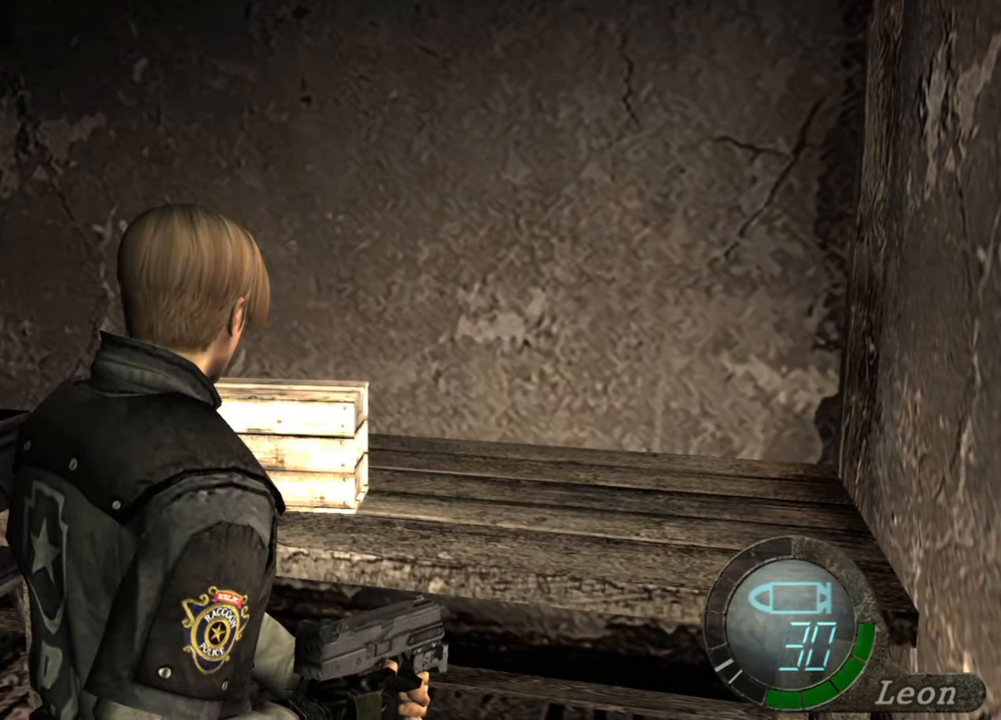
{"keys": ["w"], "mouse": [], "events": [[433, "w", "down"]]}
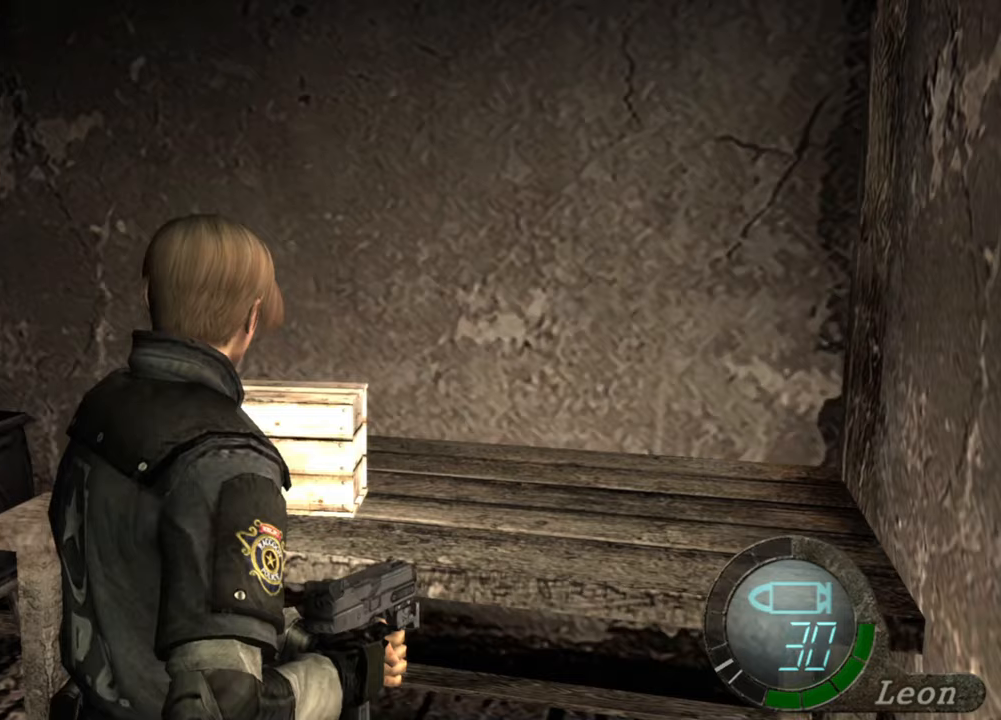
{"keys": ["w"], "mouse": [], "events": []}
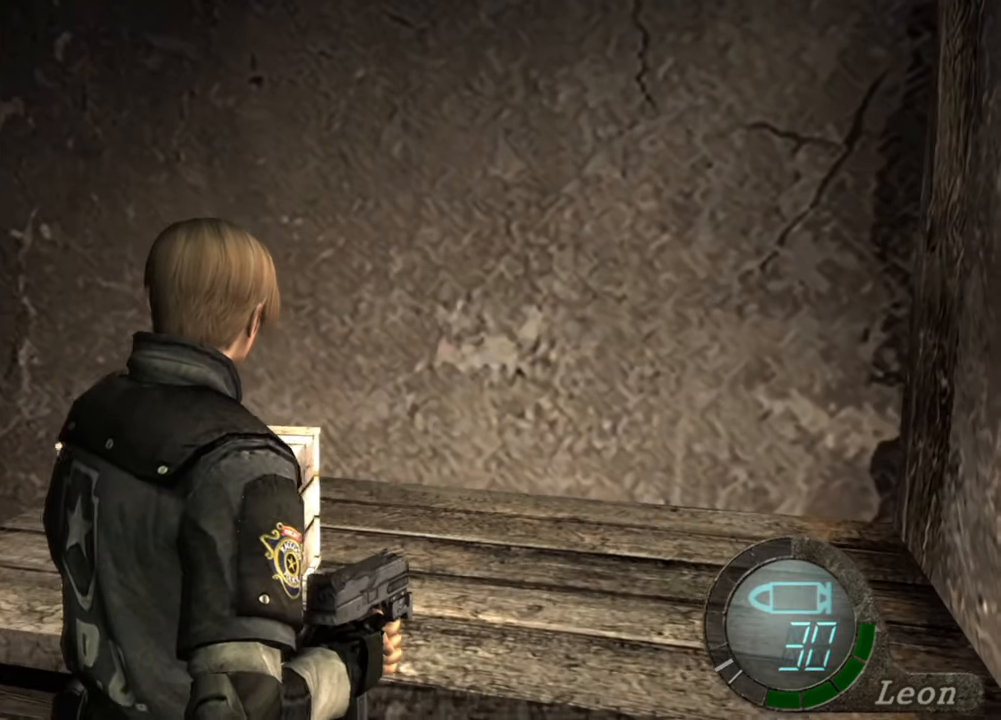
{"keys": ["space", "w"], "mouse": [], "events": [[500, "space", "down"]]}
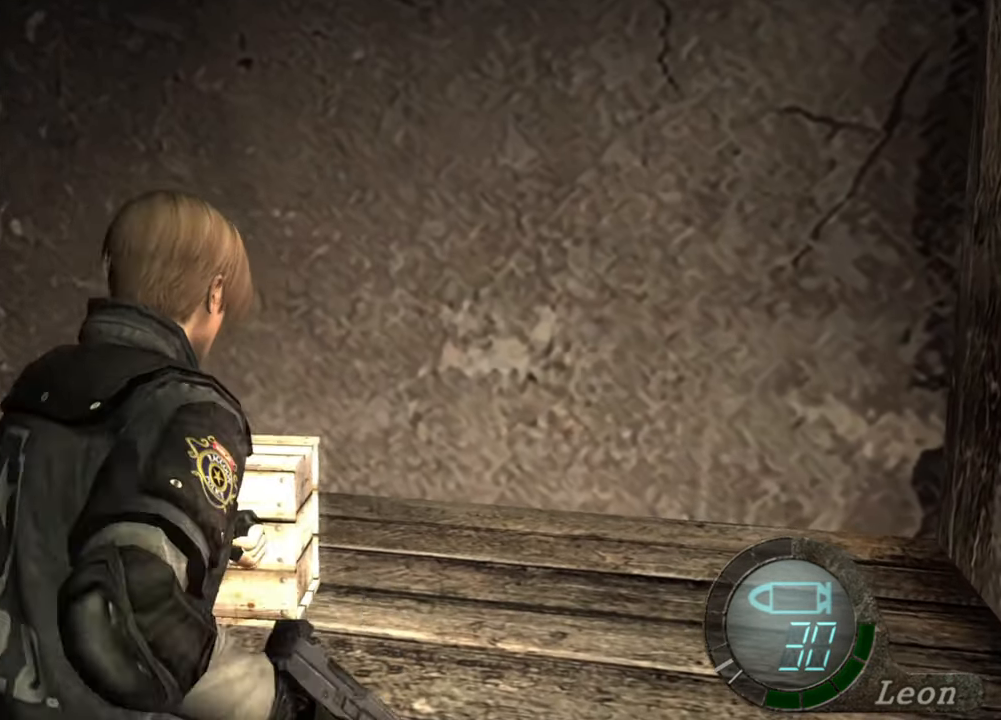
{"keys": ["space"], "mouse": ["left"], "events": [[33, "w", "up"], [500, "mouse_left", "down"]]}
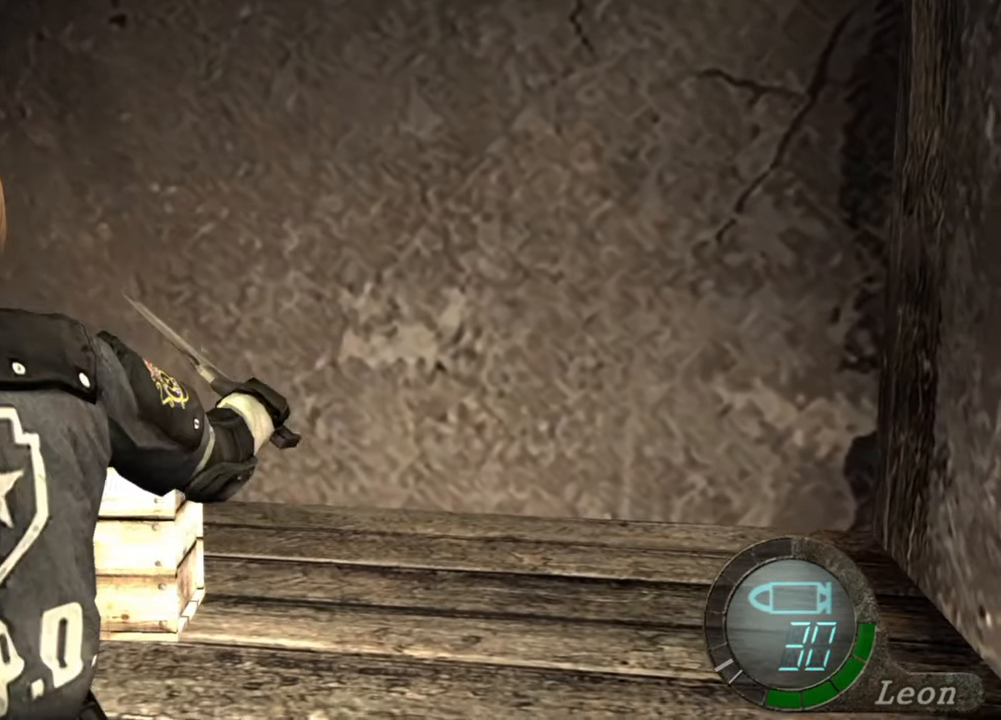
{"keys": ["space"], "mouse": ["left"], "events": []}
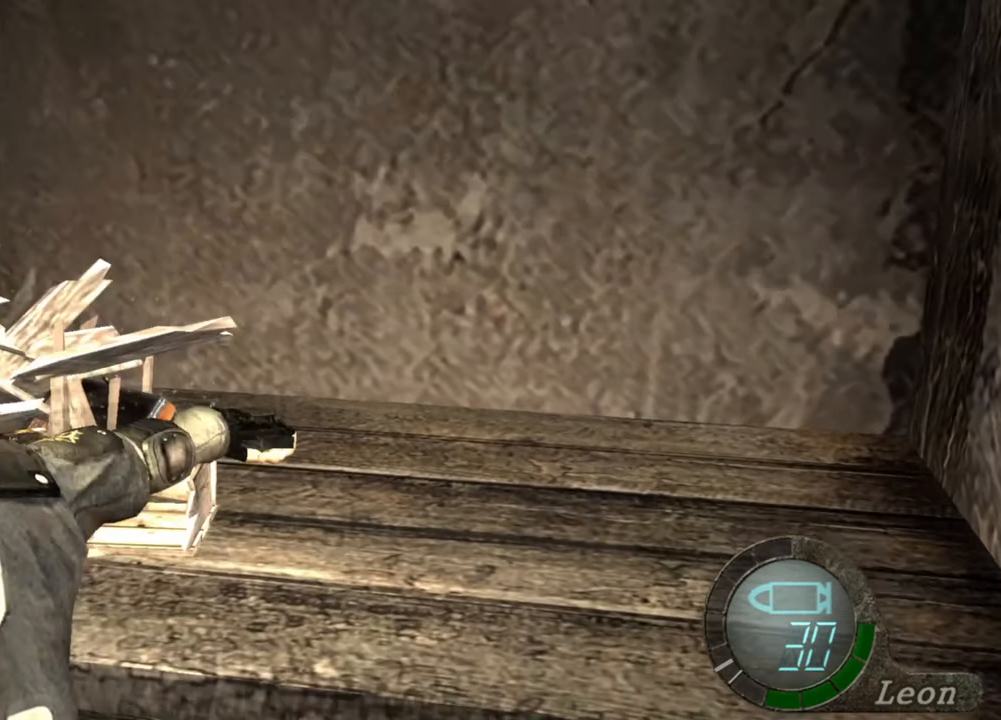
{"keys": ["e", "w"], "mouse": [], "events": [[100, "mouse_left", "up"], [367, "space", "up"], [367, "w", "down"], [500, "e", "down"]]}
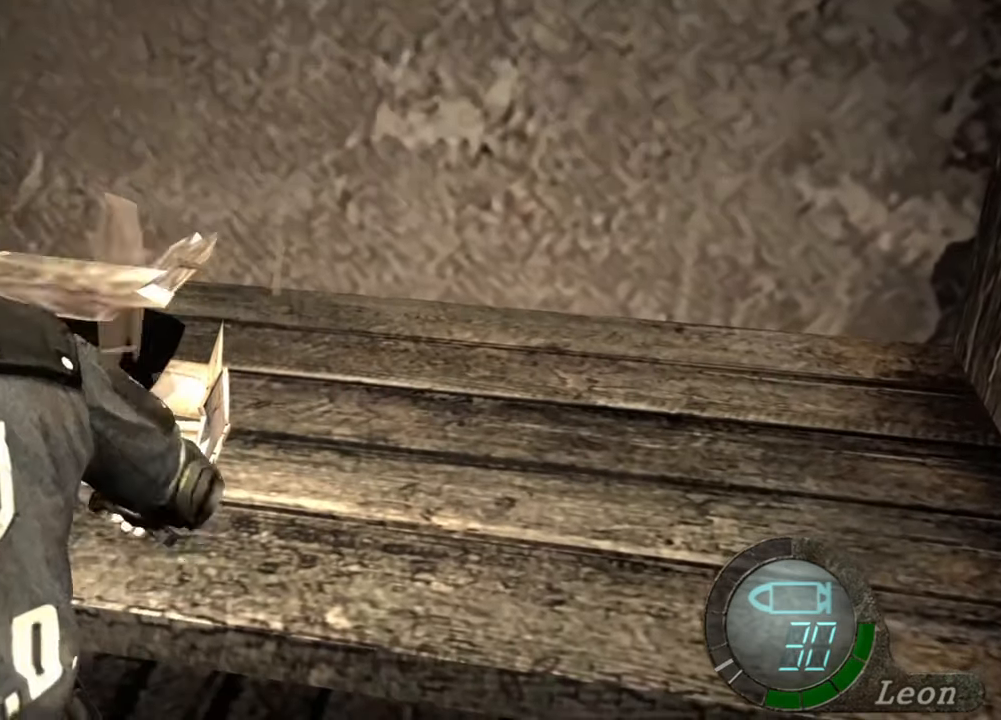
{"keys": ["w"], "mouse": [], "events": [[367, "e", "up"], [400, "e", "down"], [500, "e", "up"]]}
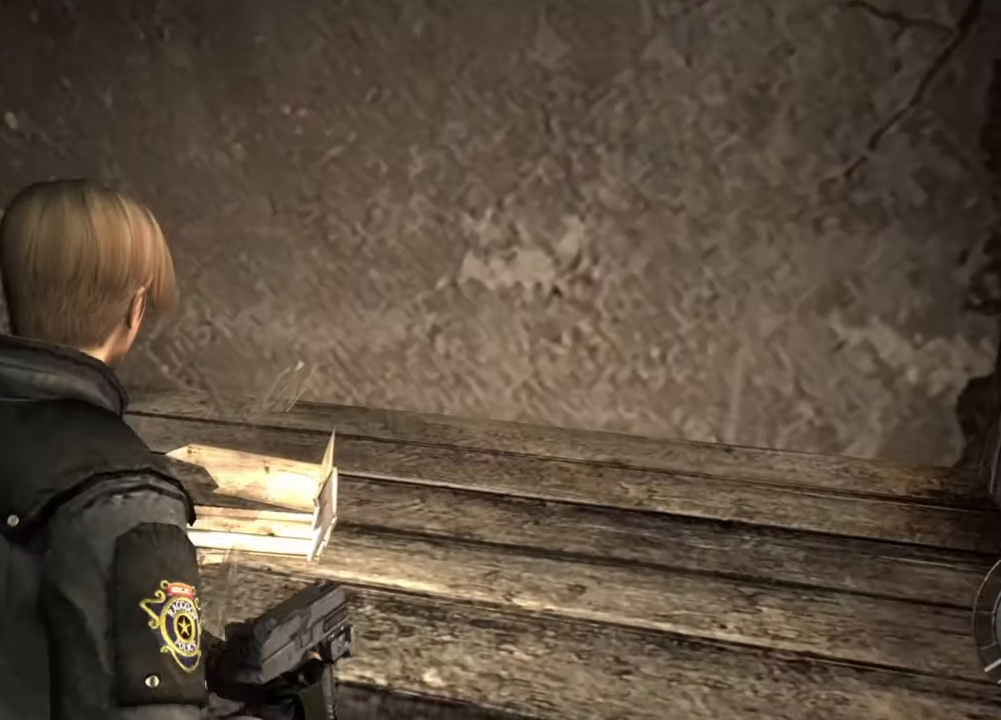
{"keys": [], "mouse": [], "events": [[100, "e", "down"], [100, "w", "up"], [267, "e", "up"]]}
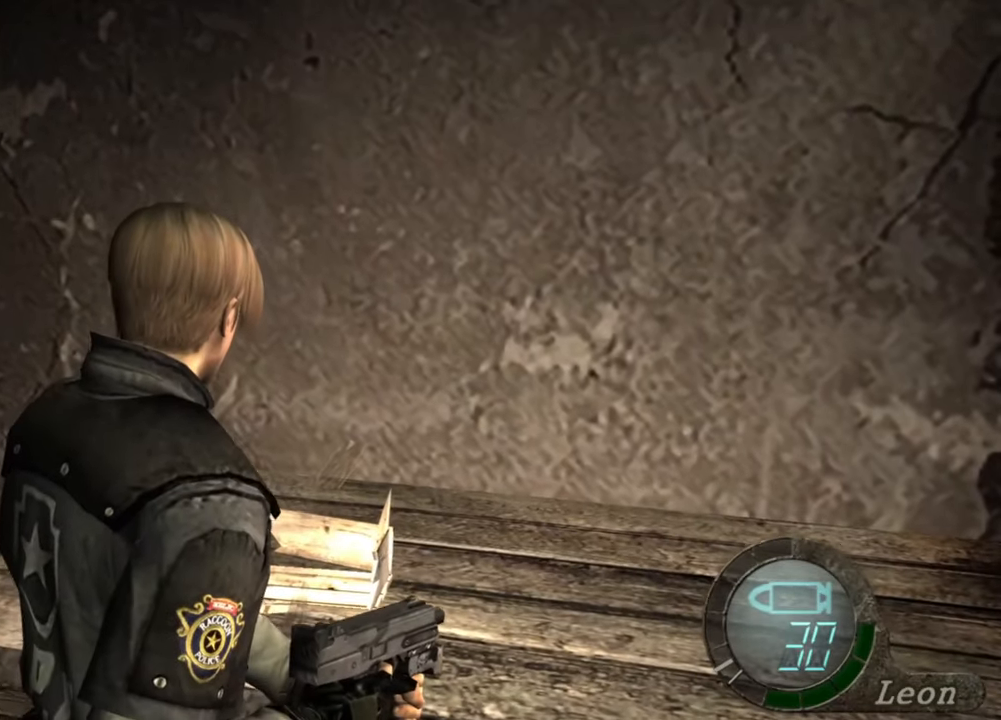
{"keys": [], "mouse": [], "events": []}
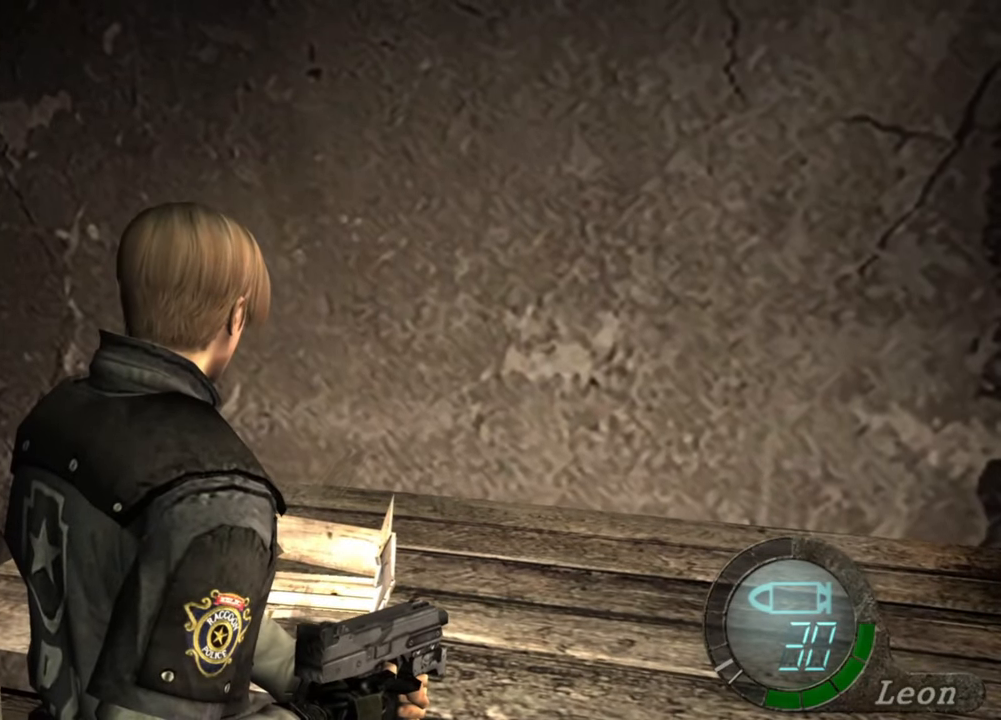
{"keys": [], "mouse": [], "events": []}
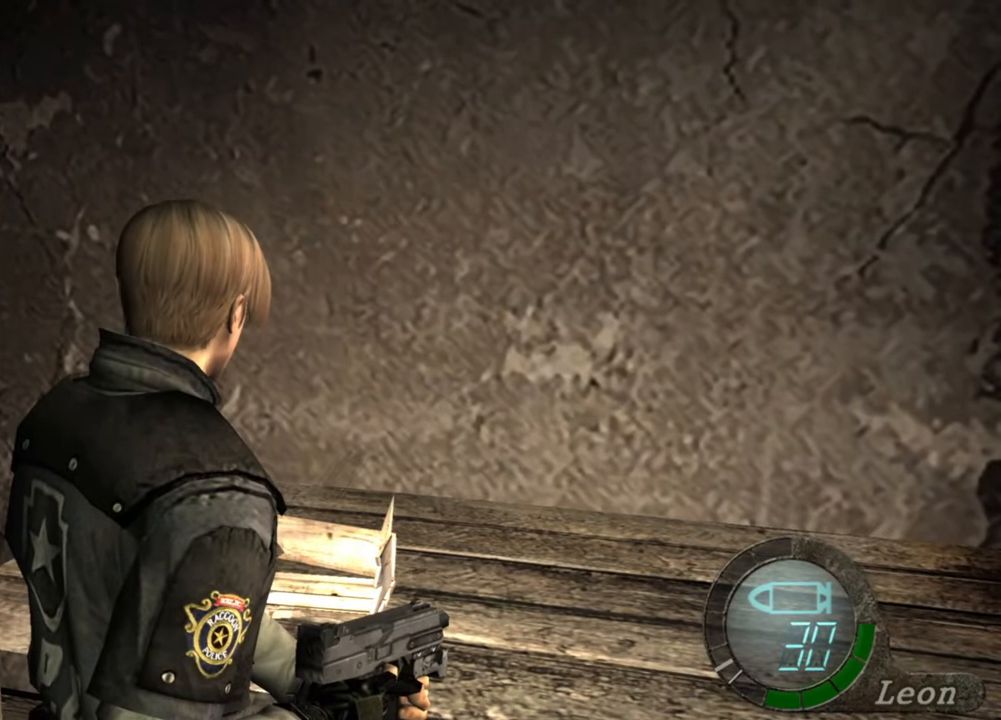
{"keys": [], "mouse": [], "events": []}
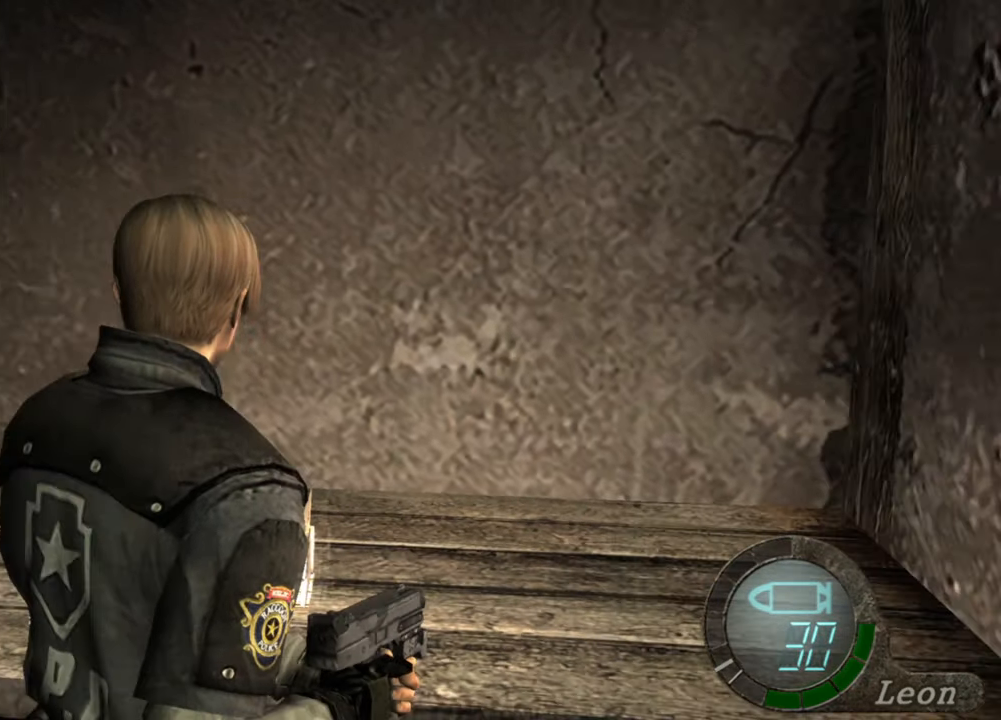
{"keys": [], "mouse": [], "events": []}
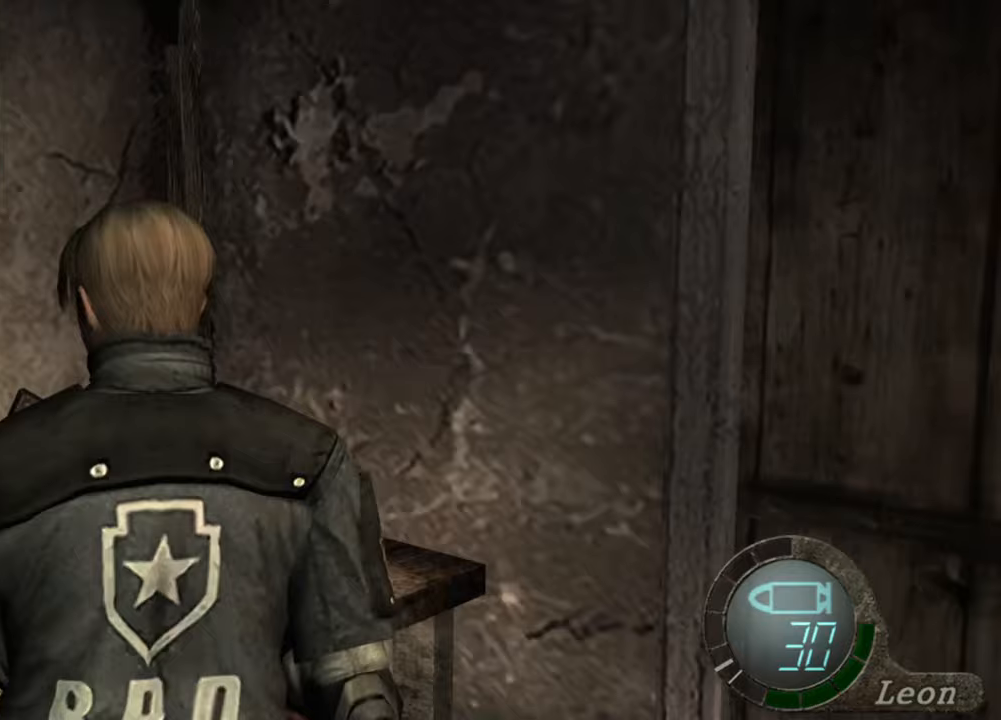
{"keys": [], "mouse": [], "events": [[100, "mouse_right", "down"], [233, "mouse_right", "up"]]}
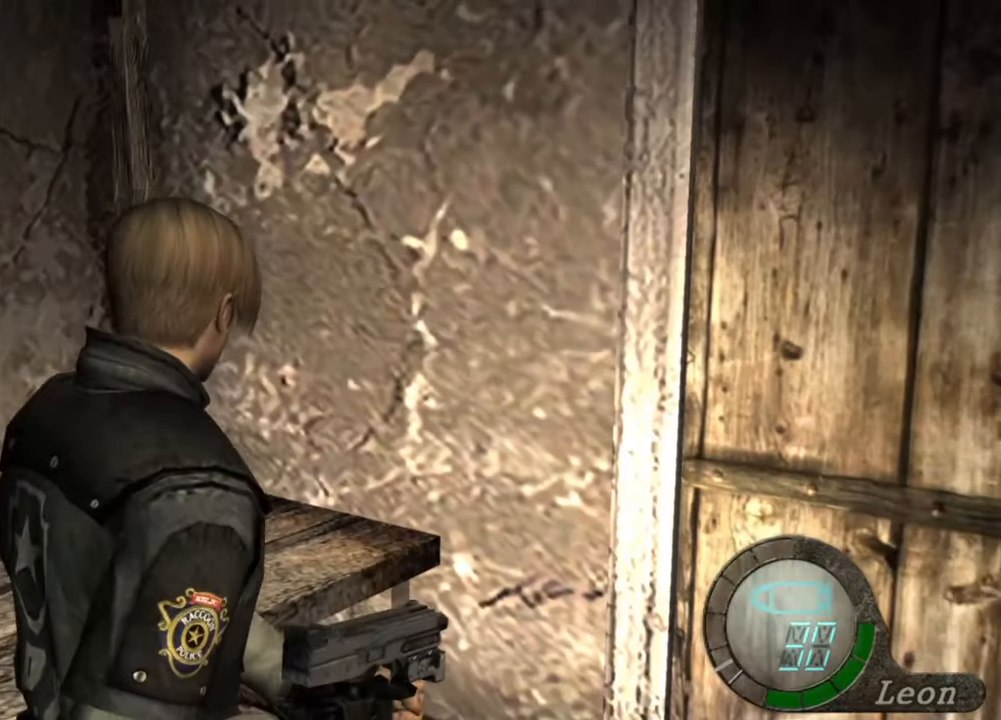
{"keys": ["w"], "mouse": [], "events": [[267, "w", "down"]]}